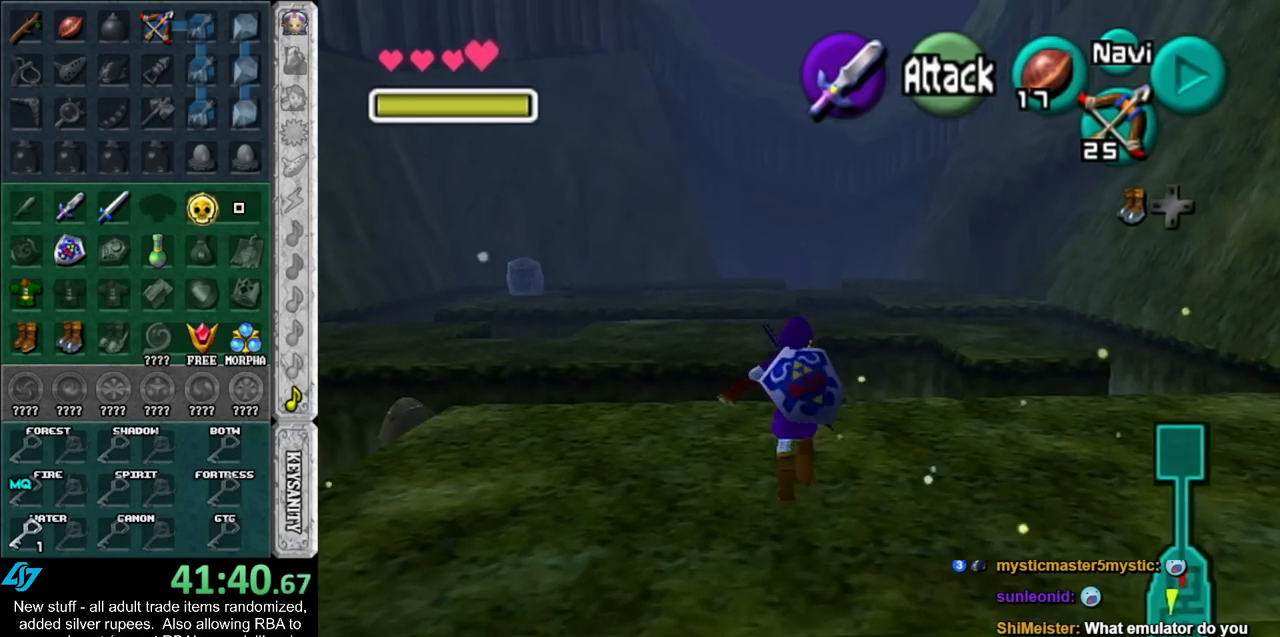
Gameplay with a controller (Nintendo layout); each line is a JSON object with the inputs held at the frame after it. "events" lists button and stick changes between this image and that frame as [ms after this image, input, new state], when the widget could be followed in between. Not read: L3 R3.
{"buttons": [], "left_stick": "up", "right_stick": "center", "events": []}
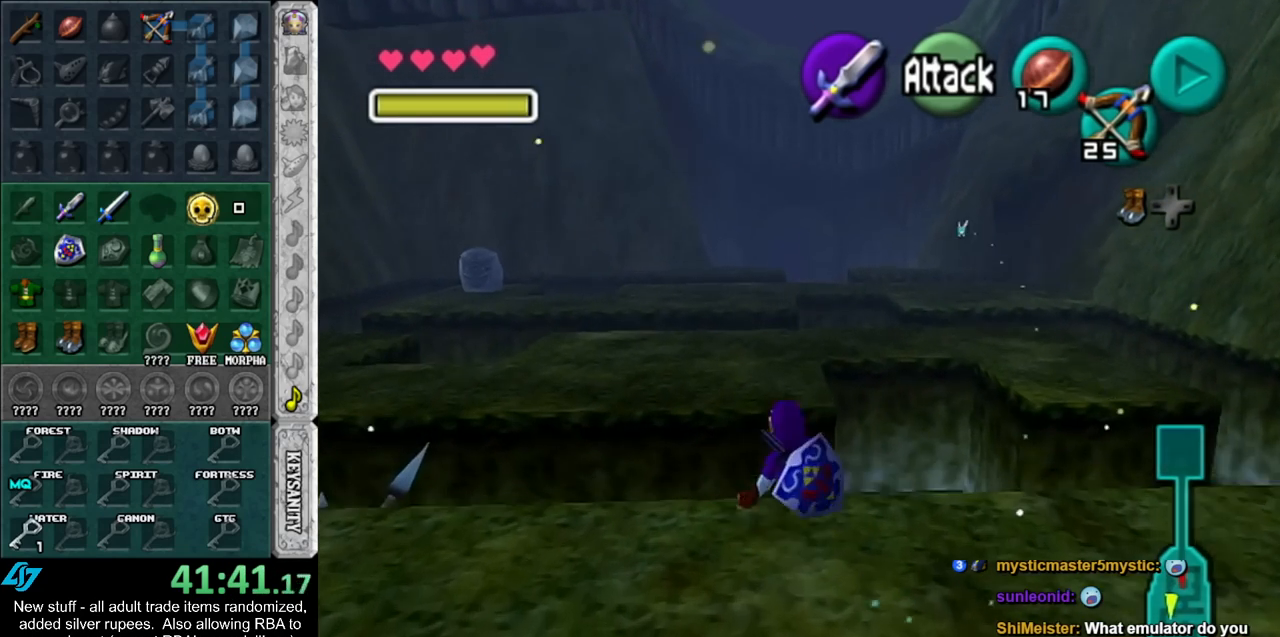
{"buttons": [], "left_stick": "up", "right_stick": "center", "events": []}
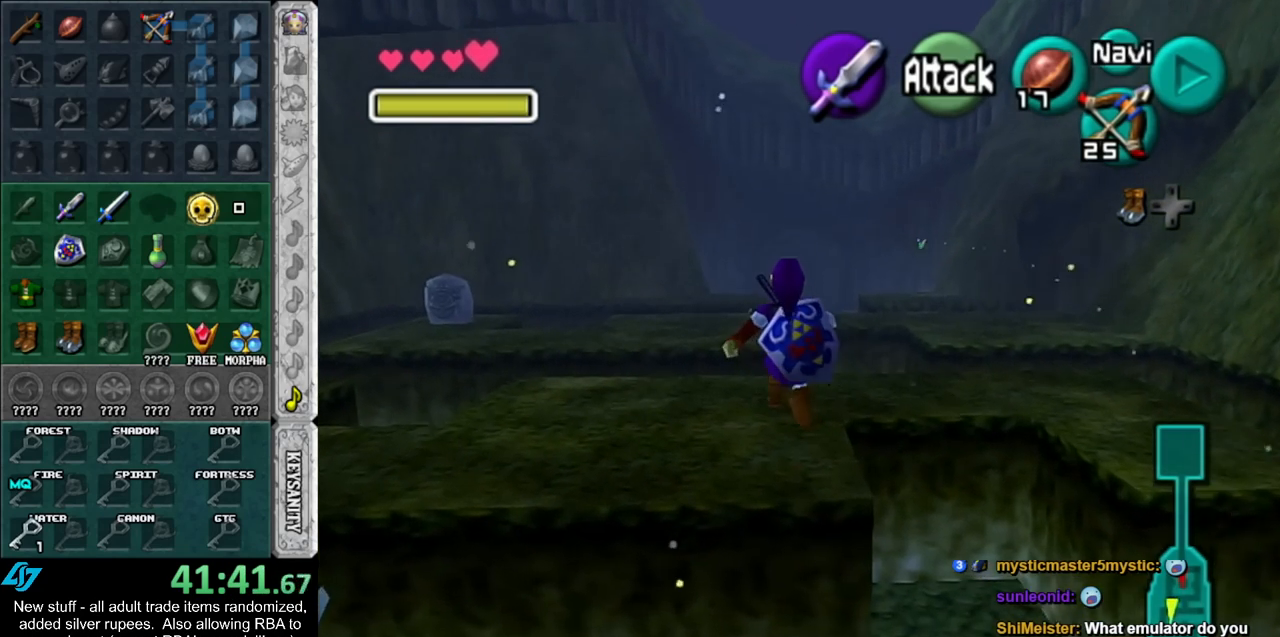
{"buttons": [], "left_stick": "up", "right_stick": "center", "events": []}
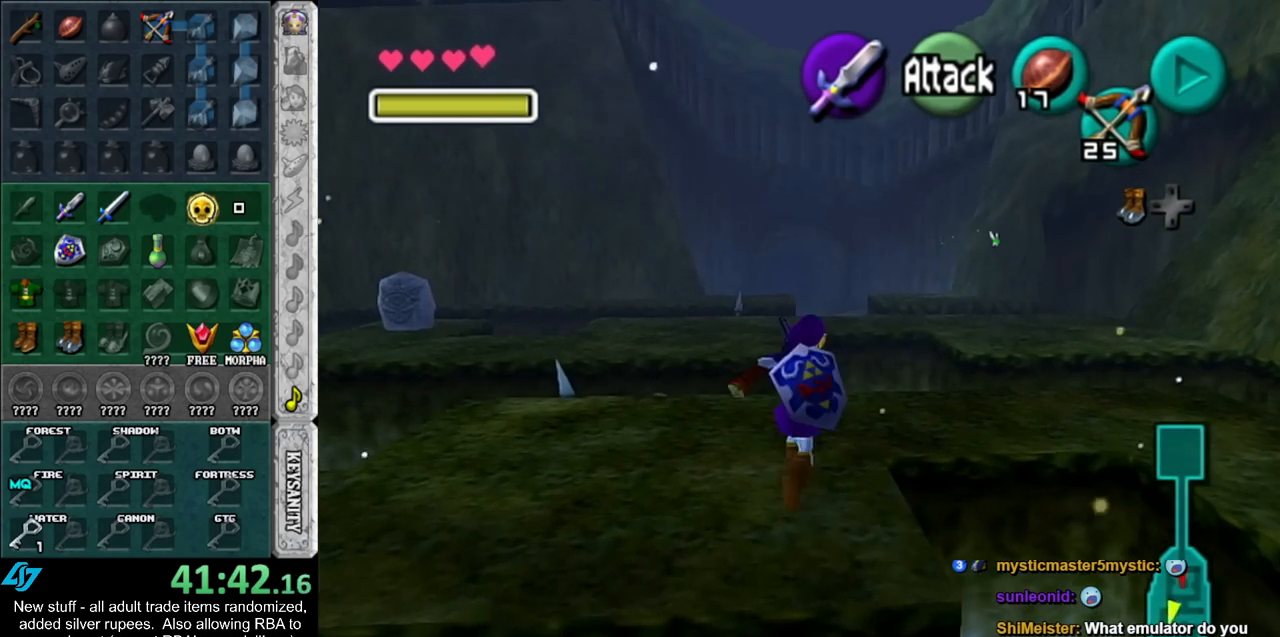
{"buttons": [], "left_stick": "up", "right_stick": "center", "events": [[50, "A", "down"], [233, "A", "up"]]}
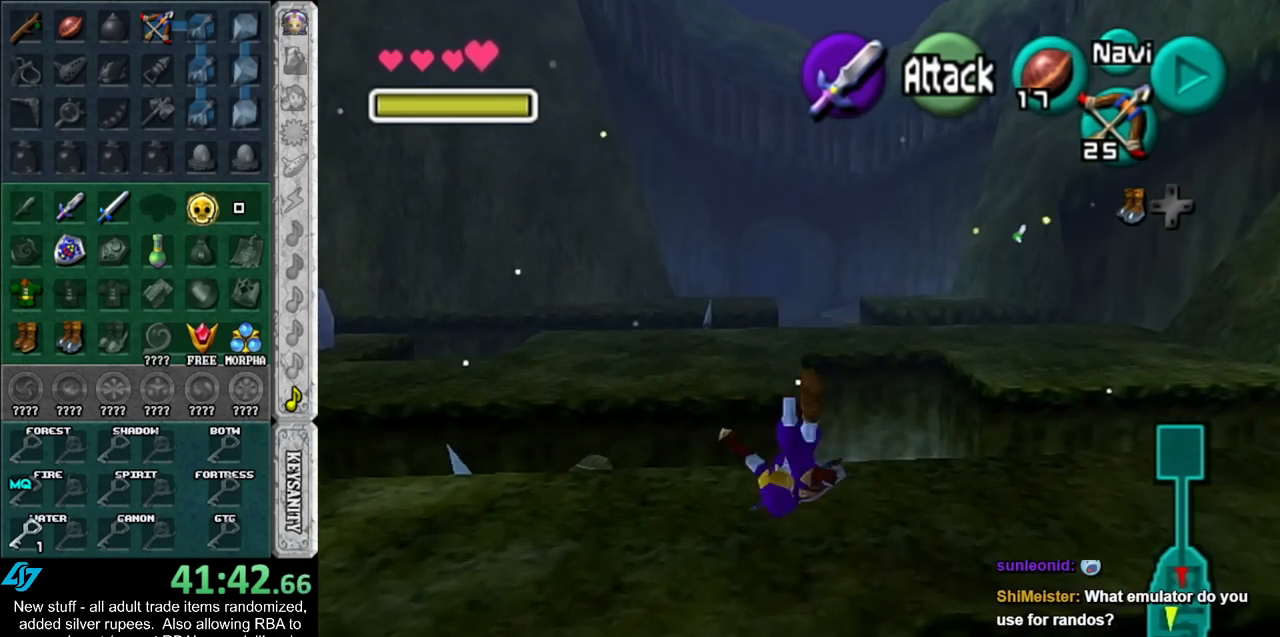
{"buttons": [], "left_stick": "up", "right_stick": "center", "events": []}
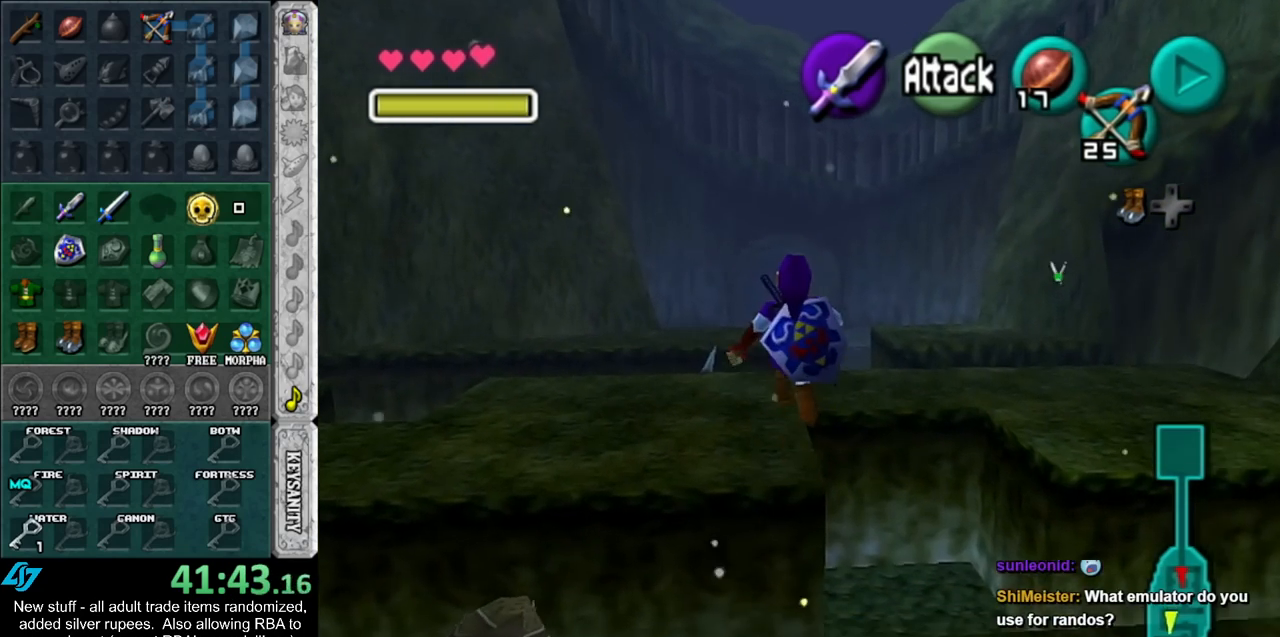
{"buttons": ["A"], "left_stick": "up", "right_stick": "center", "events": [[367, "A", "down"]]}
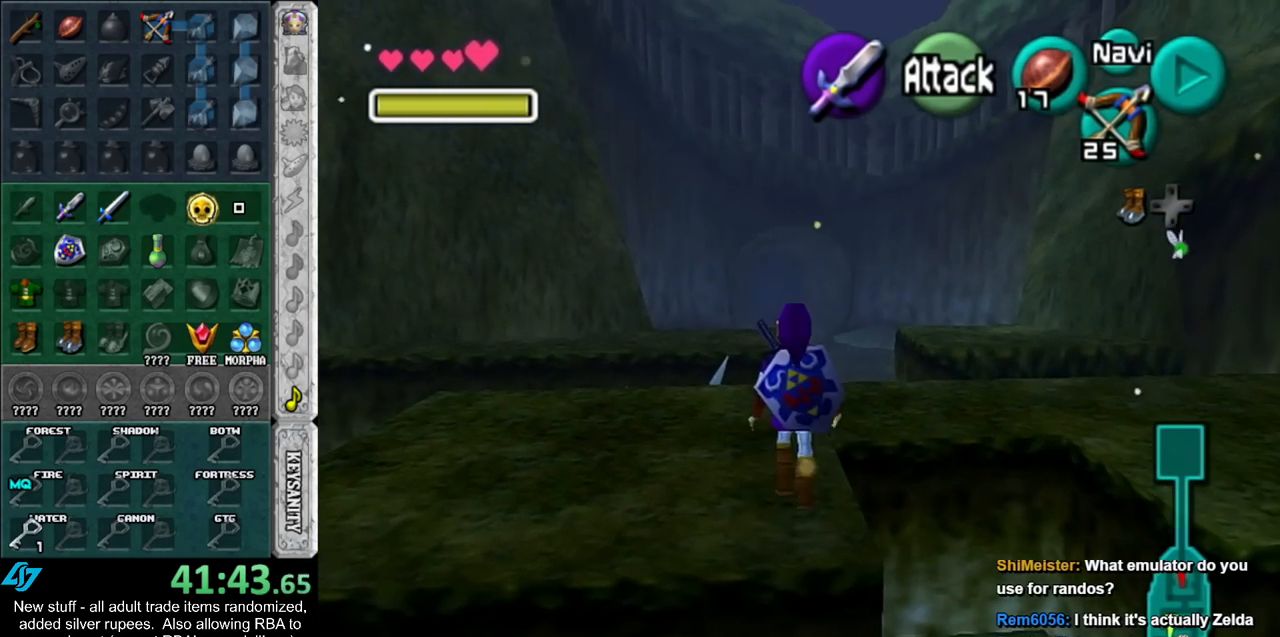
{"buttons": [], "left_stick": "up", "right_stick": "center", "events": [[17, "A", "up"]]}
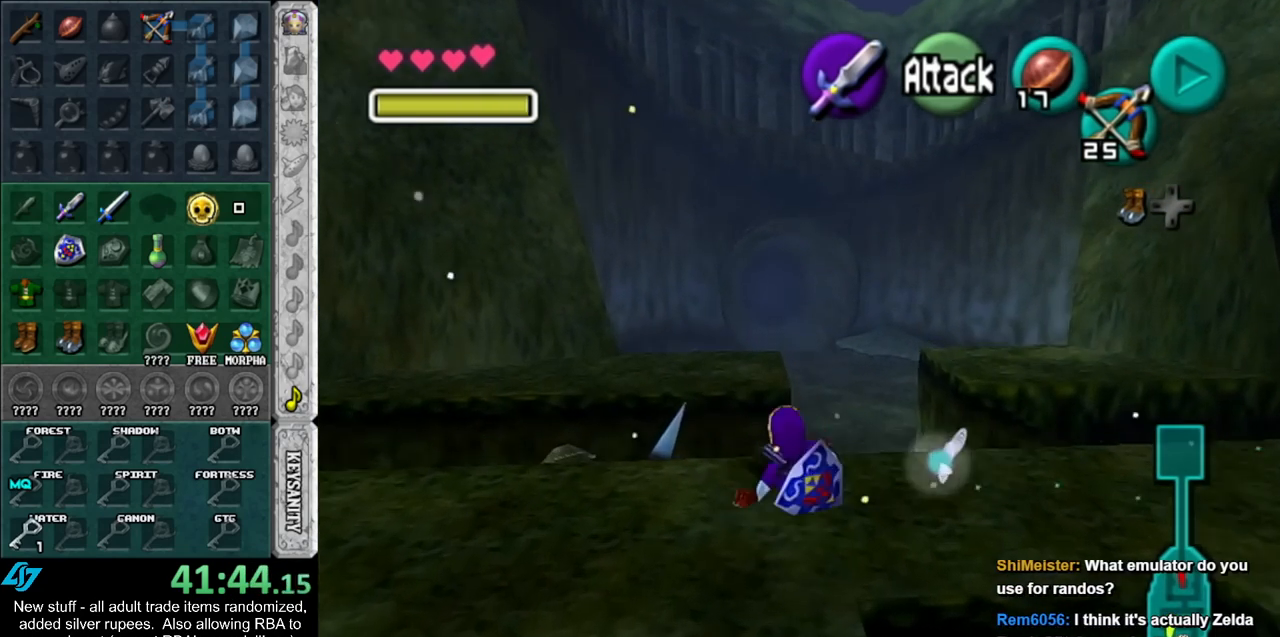
{"buttons": [], "left_stick": "up", "right_stick": "center", "events": []}
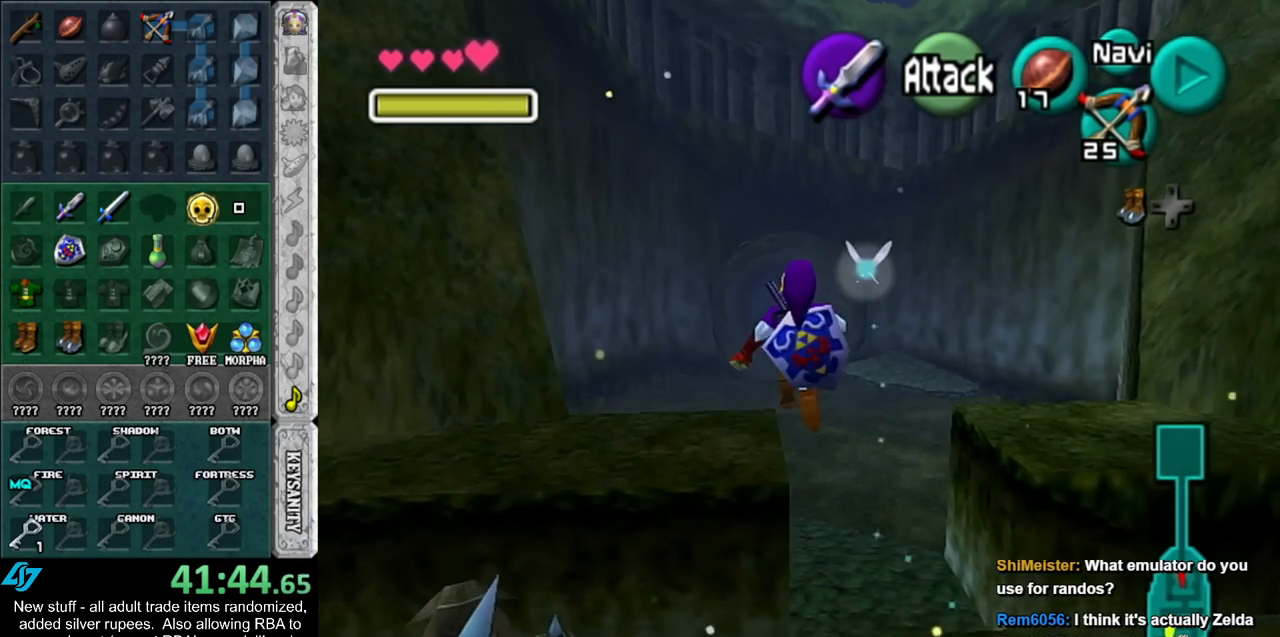
{"buttons": [], "left_stick": "up", "right_stick": "center", "events": []}
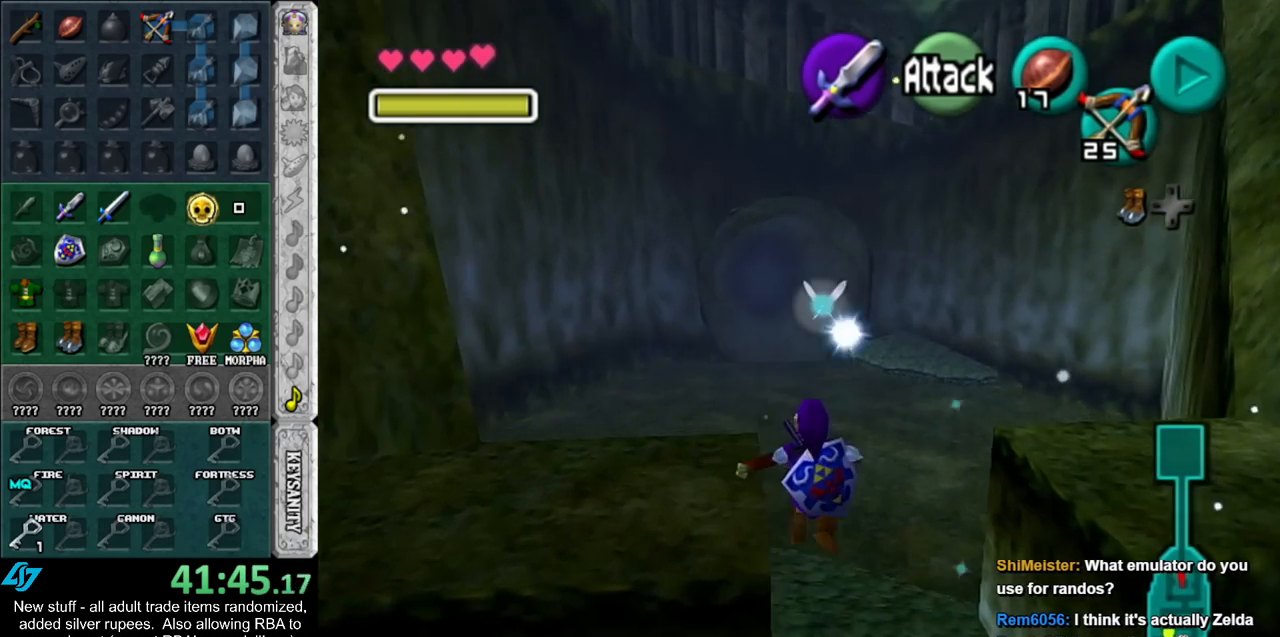
{"buttons": [], "left_stick": "up", "right_stick": "center", "events": []}
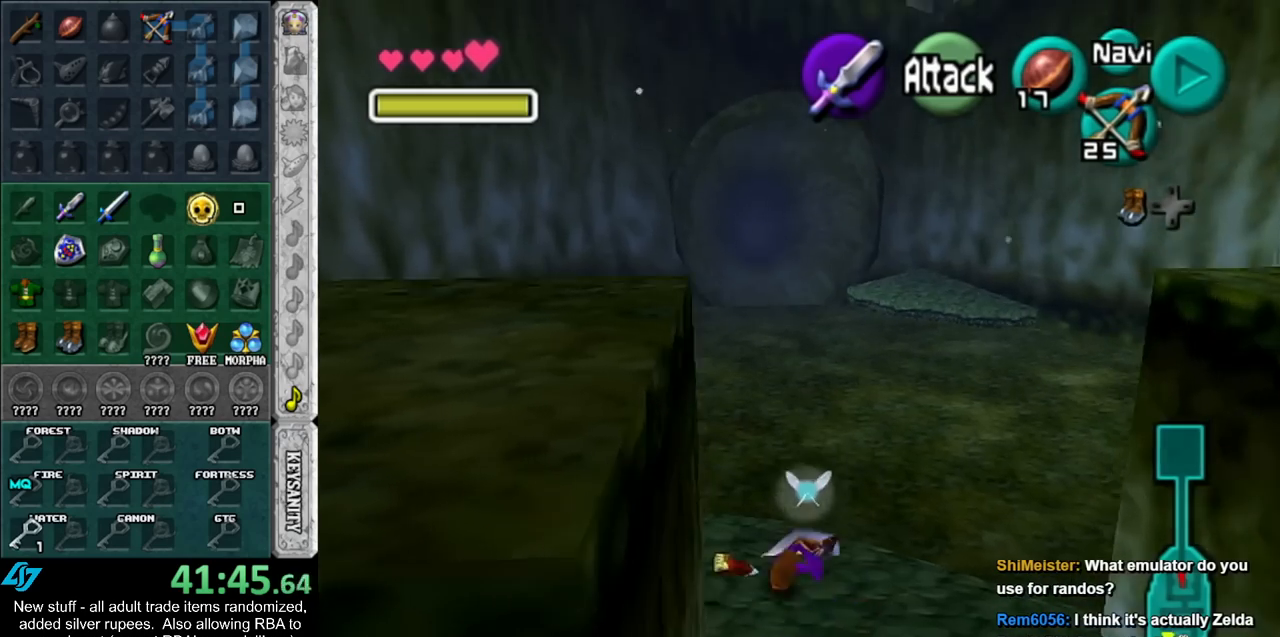
{"buttons": [], "left_stick": "up", "right_stick": "center", "events": []}
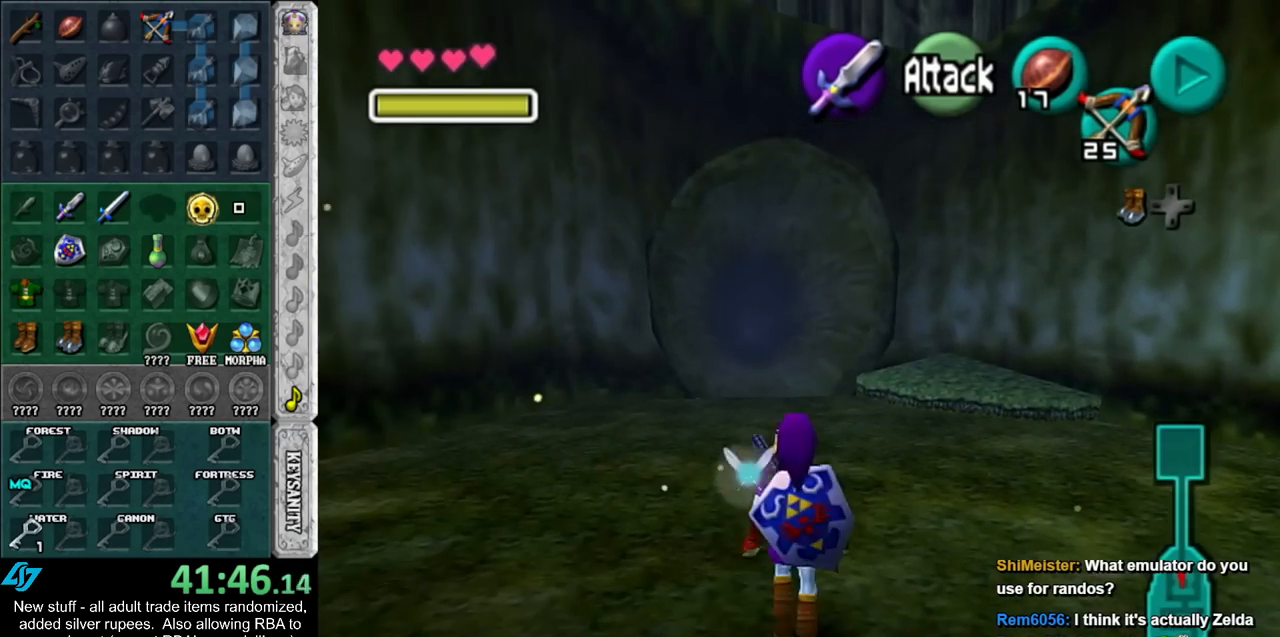
{"buttons": [], "left_stick": "down", "right_stick": "center", "events": [[333, "left_stick", "center"], [417, "left_stick", "down"]]}
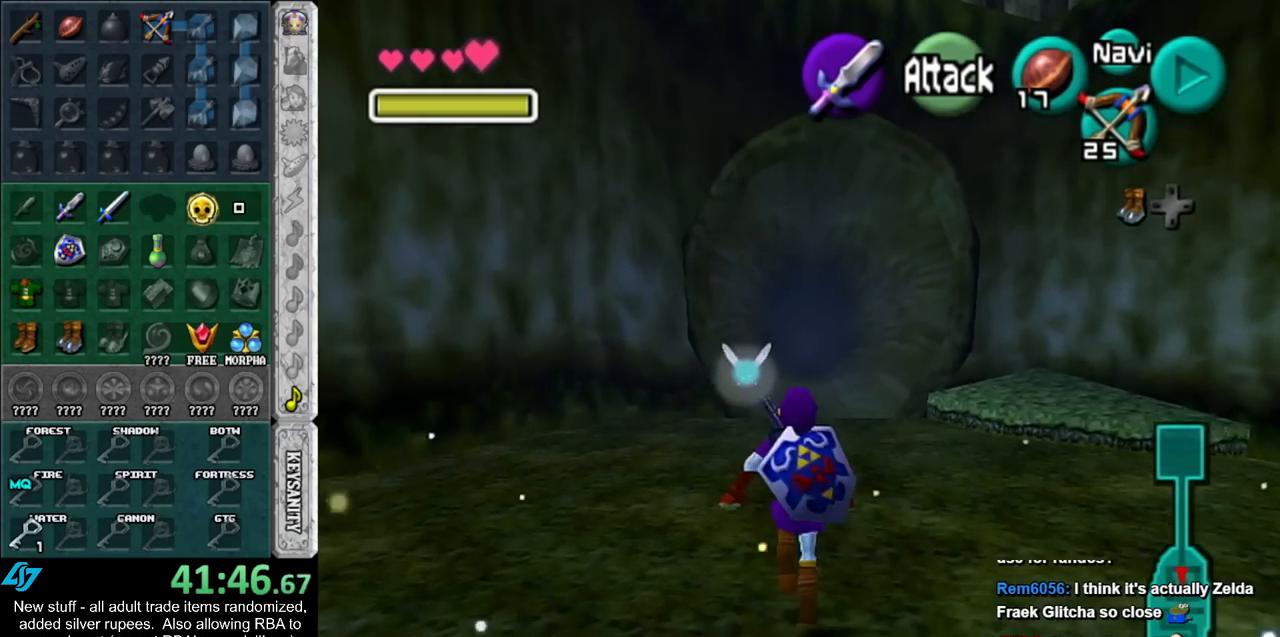
{"buttons": ["L1"], "left_stick": "down", "right_stick": "center", "events": [[50, "L1", "down"]]}
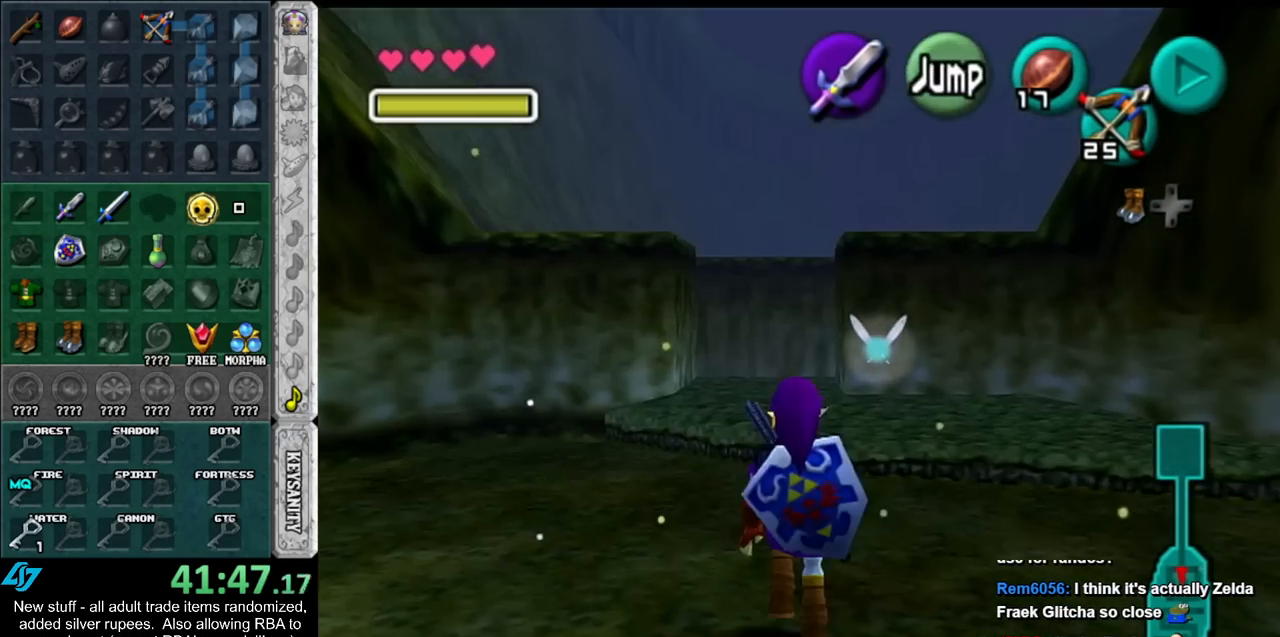
{"buttons": ["L1"], "left_stick": "down", "right_stick": "center", "events": []}
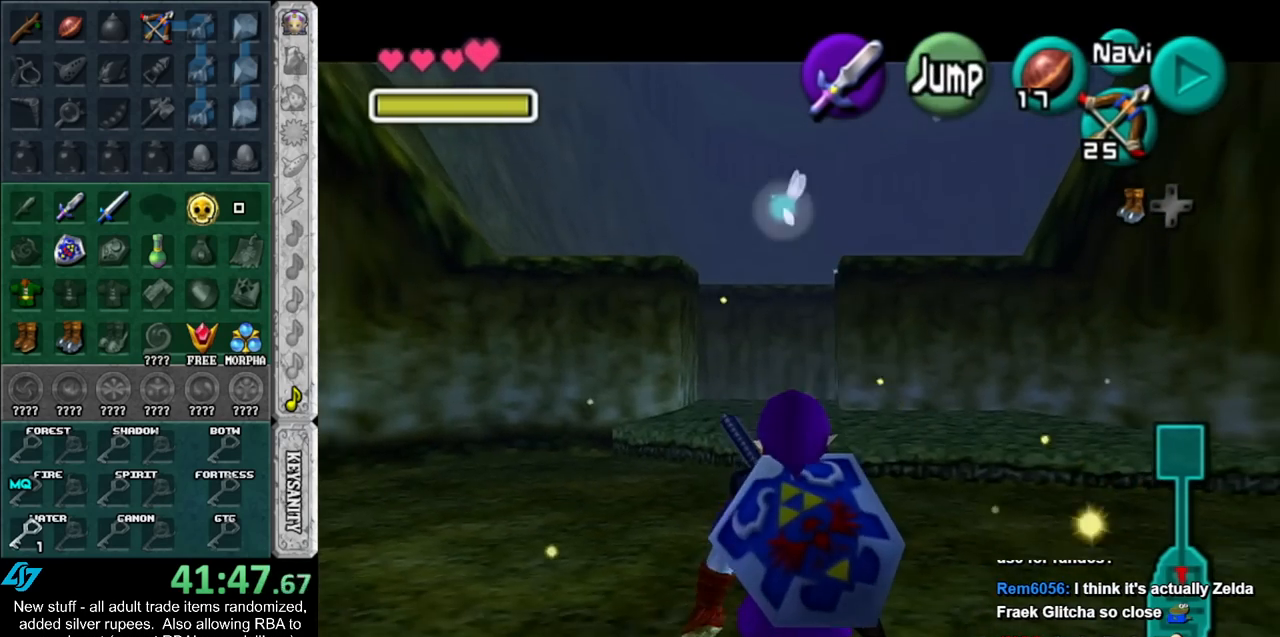
{"buttons": ["L1"], "left_stick": "down", "right_stick": "center", "events": []}
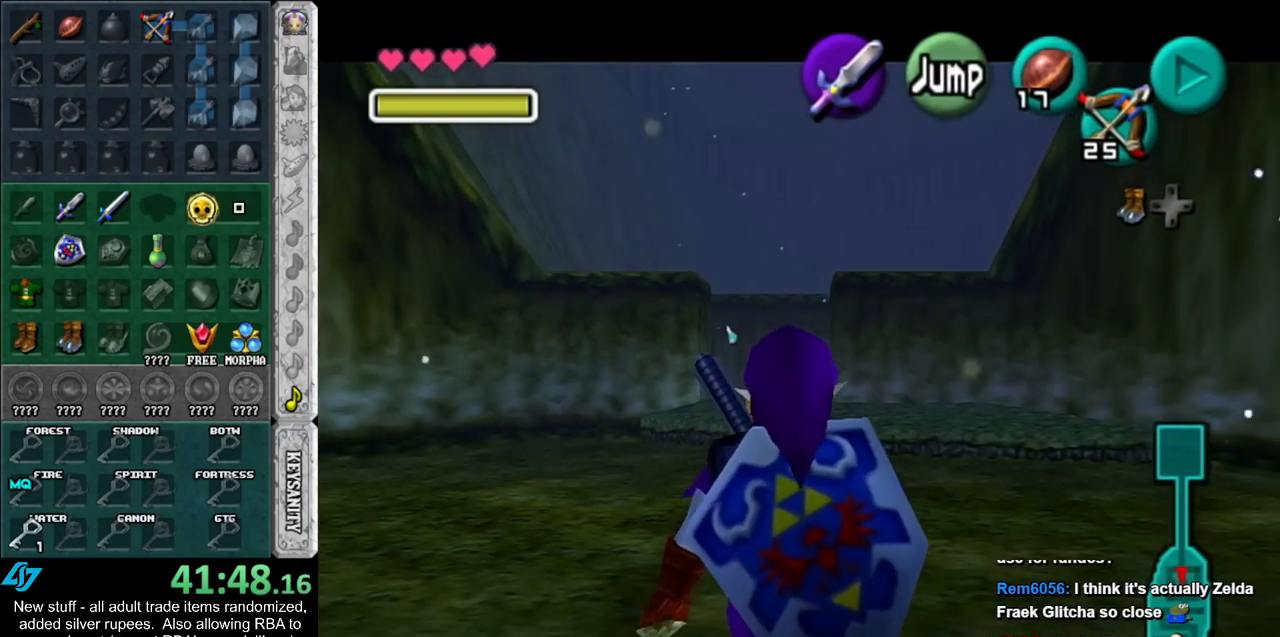
{"buttons": ["L1"], "left_stick": "down", "right_stick": "center", "events": []}
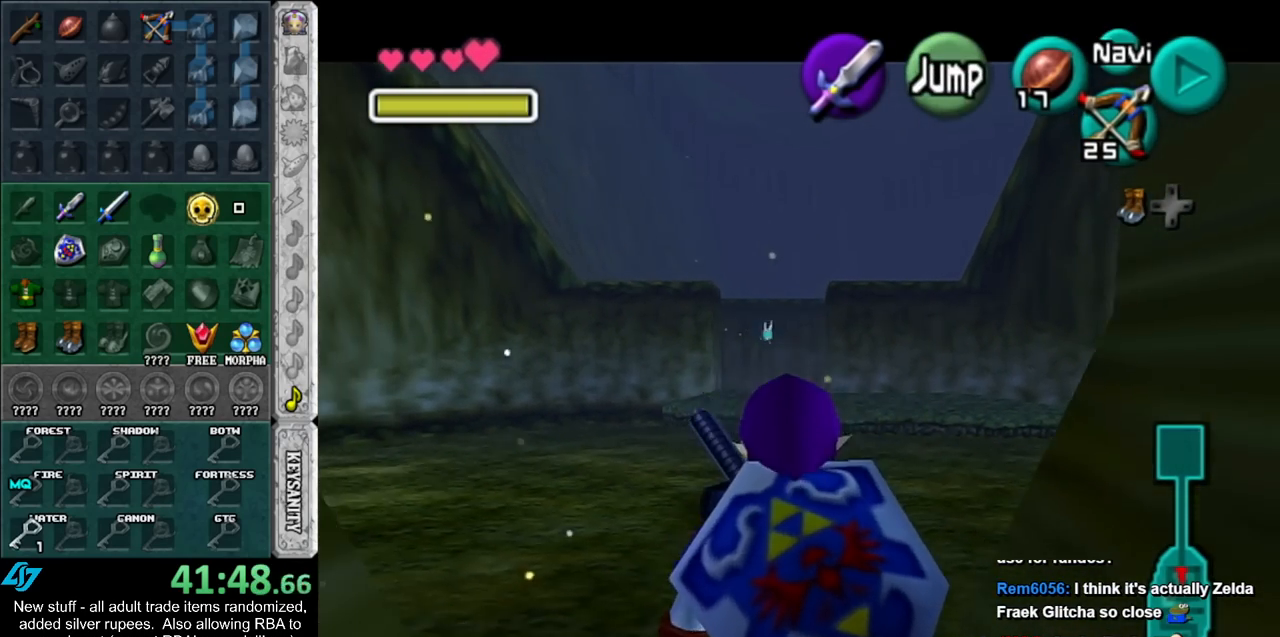
{"buttons": ["L1"], "left_stick": "down", "right_stick": "center", "events": []}
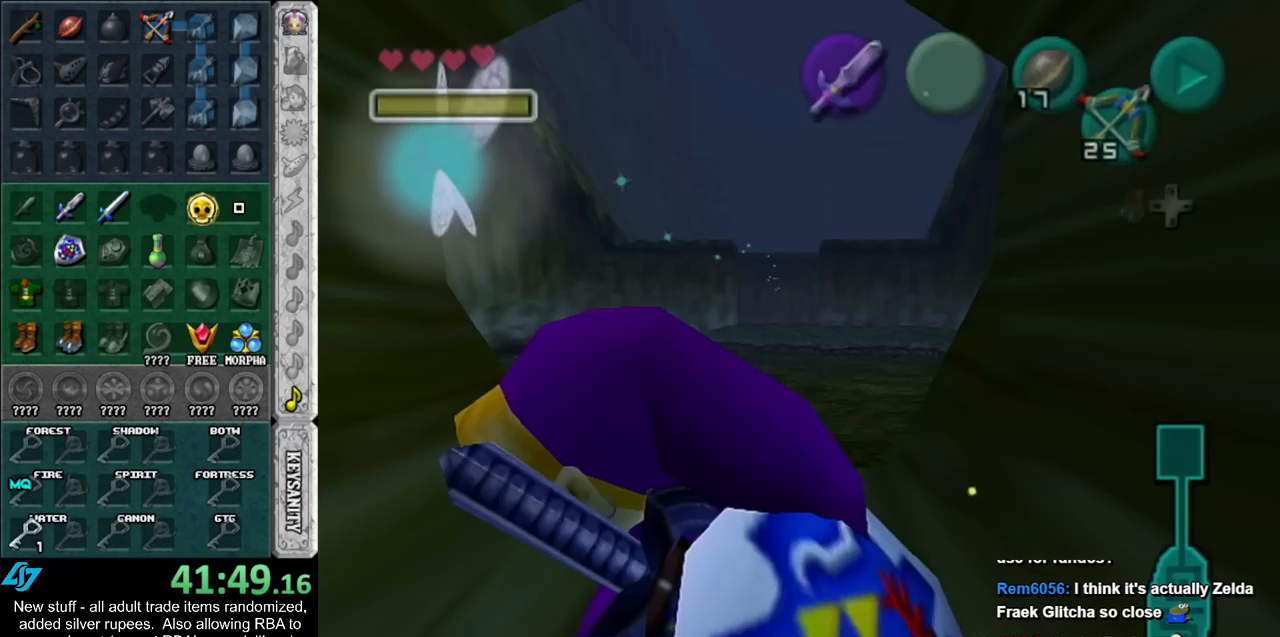
{"buttons": ["L1"], "left_stick": "down", "right_stick": "center", "events": []}
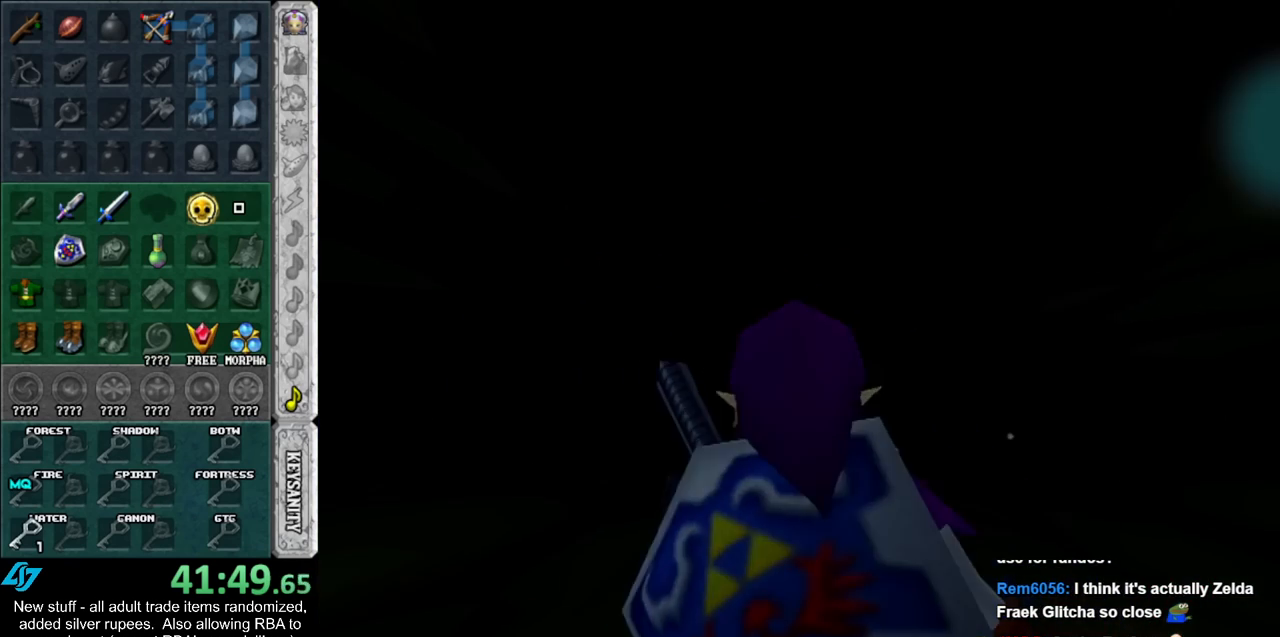
{"buttons": [], "left_stick": "up-left", "right_stick": "center", "events": [[17, "left_stick", "center"], [117, "L1", "up"], [483, "left_stick", "up-left"]]}
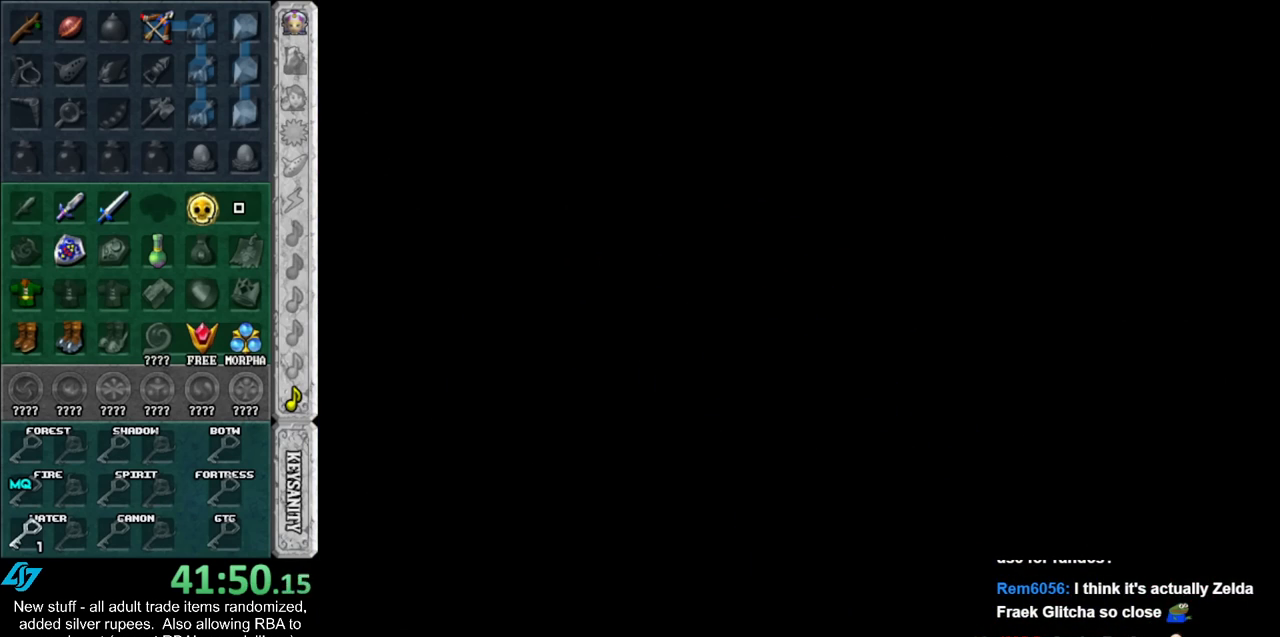
{"buttons": [], "left_stick": "up-left", "right_stick": "center", "events": []}
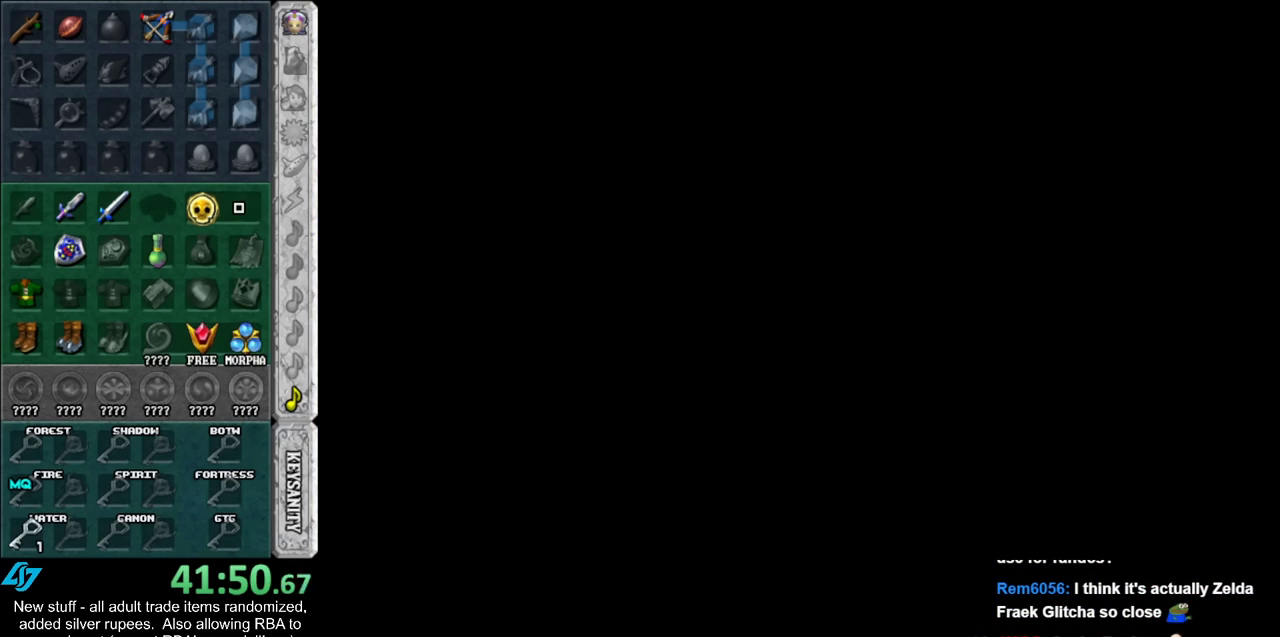
{"buttons": [], "left_stick": "up-left", "right_stick": "center", "events": []}
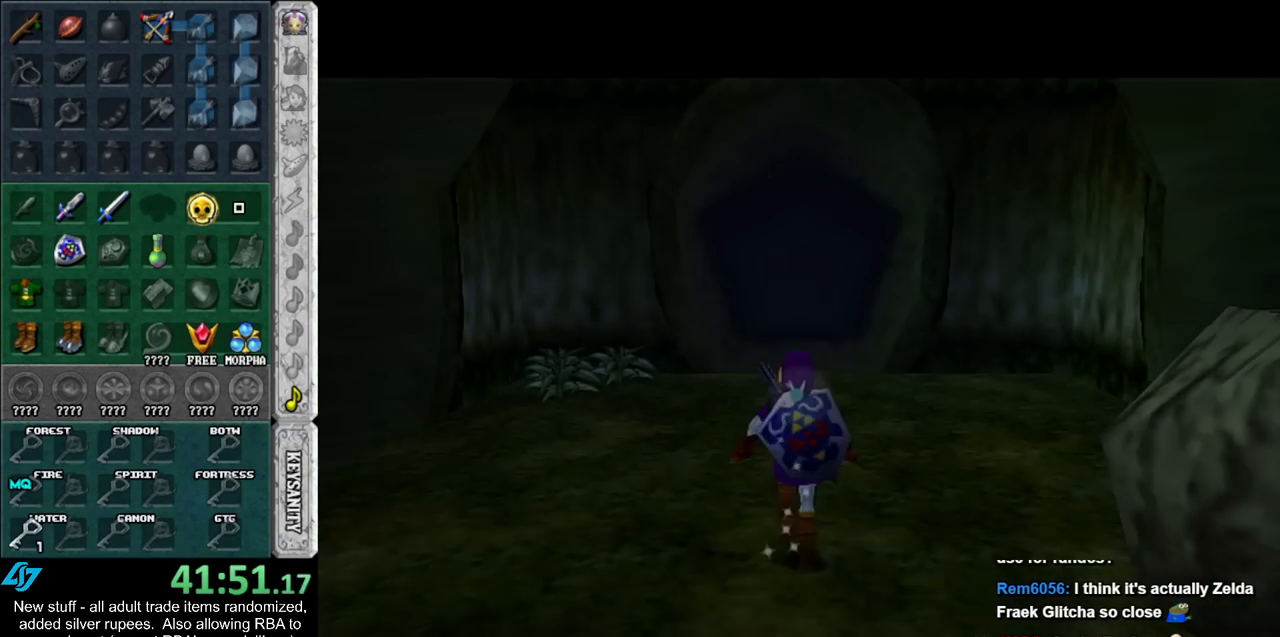
{"buttons": [], "left_stick": "up-left", "right_stick": "center", "events": [[367, "A", "down"], [483, "A", "up"]]}
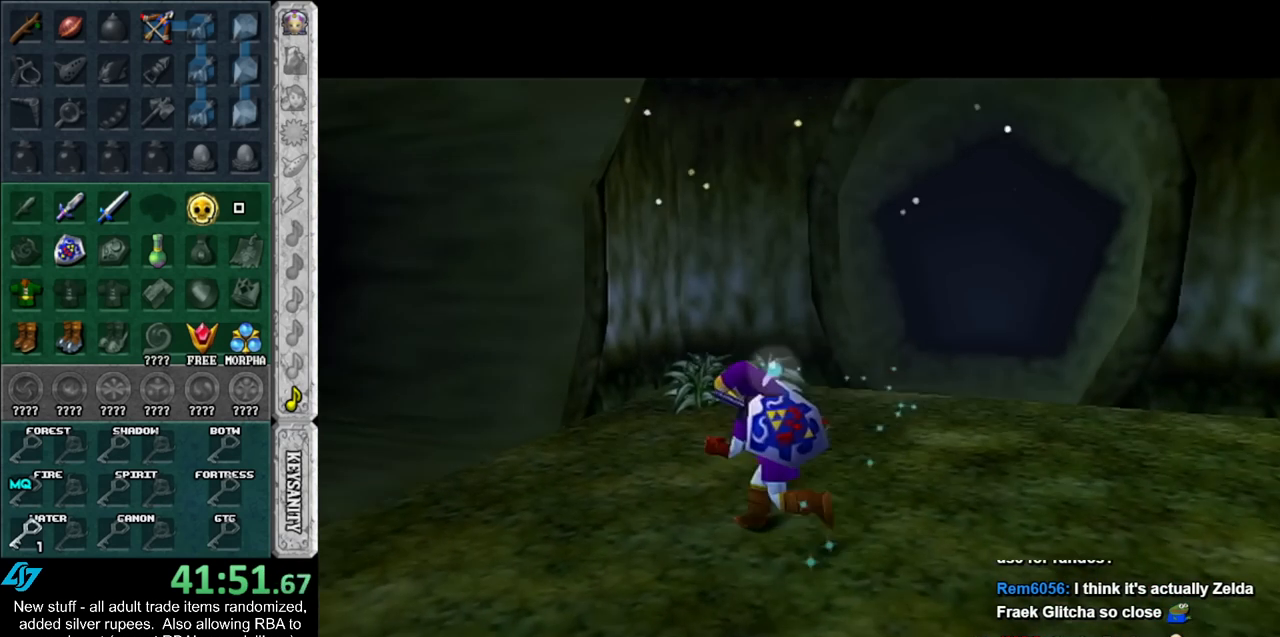
{"buttons": [], "left_stick": "up-left", "right_stick": "center", "events": [[50, "A", "down"], [167, "A", "up"]]}
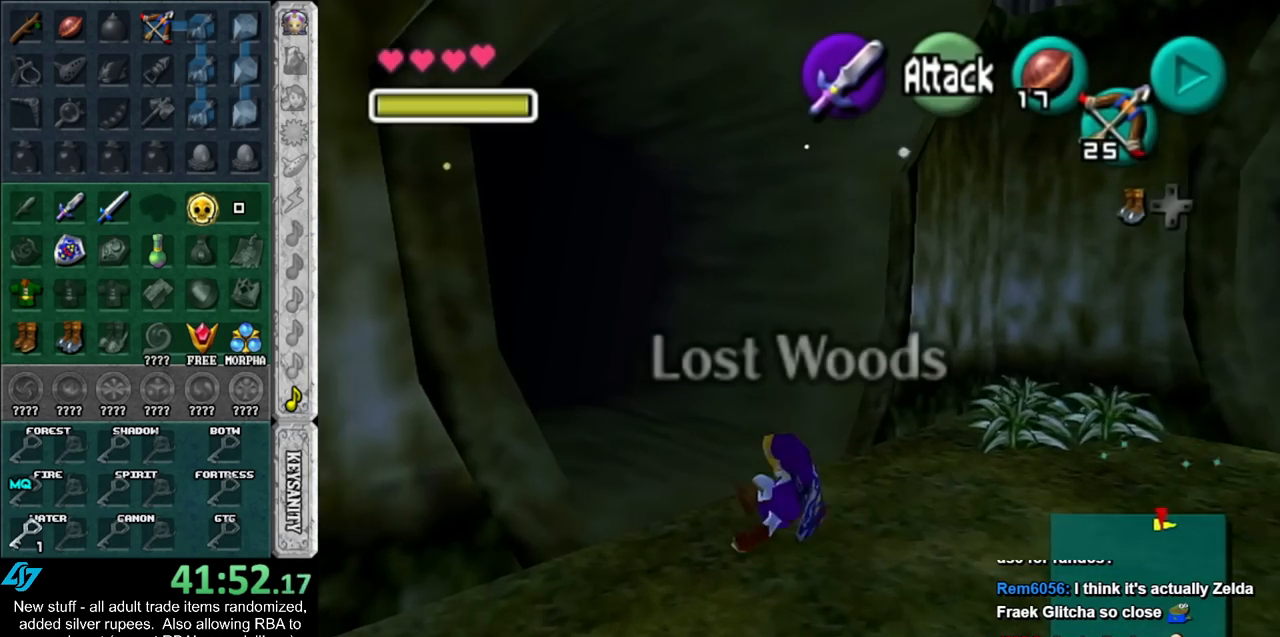
{"buttons": [], "left_stick": "up-left", "right_stick": "center", "events": [[183, "A", "down"], [367, "A", "up"]]}
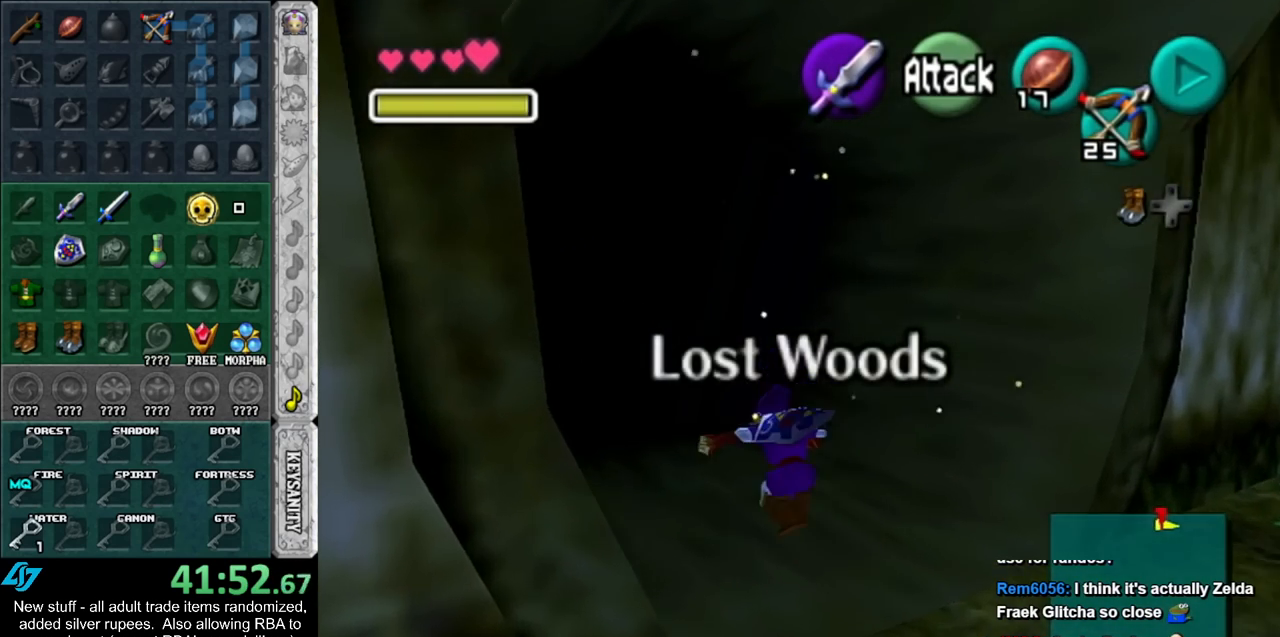
{"buttons": [], "left_stick": "up", "right_stick": "center", "events": [[367, "left_stick", "up"]]}
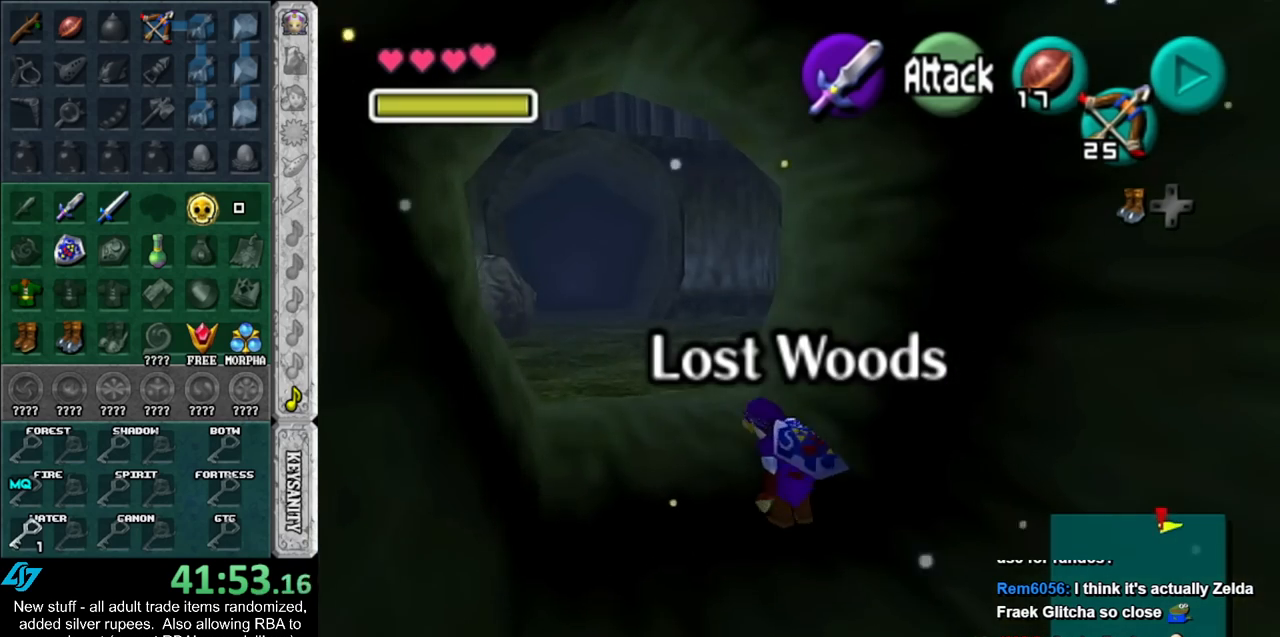
{"buttons": [], "left_stick": "up", "right_stick": "center", "events": [[17, "A", "down"], [167, "A", "up"]]}
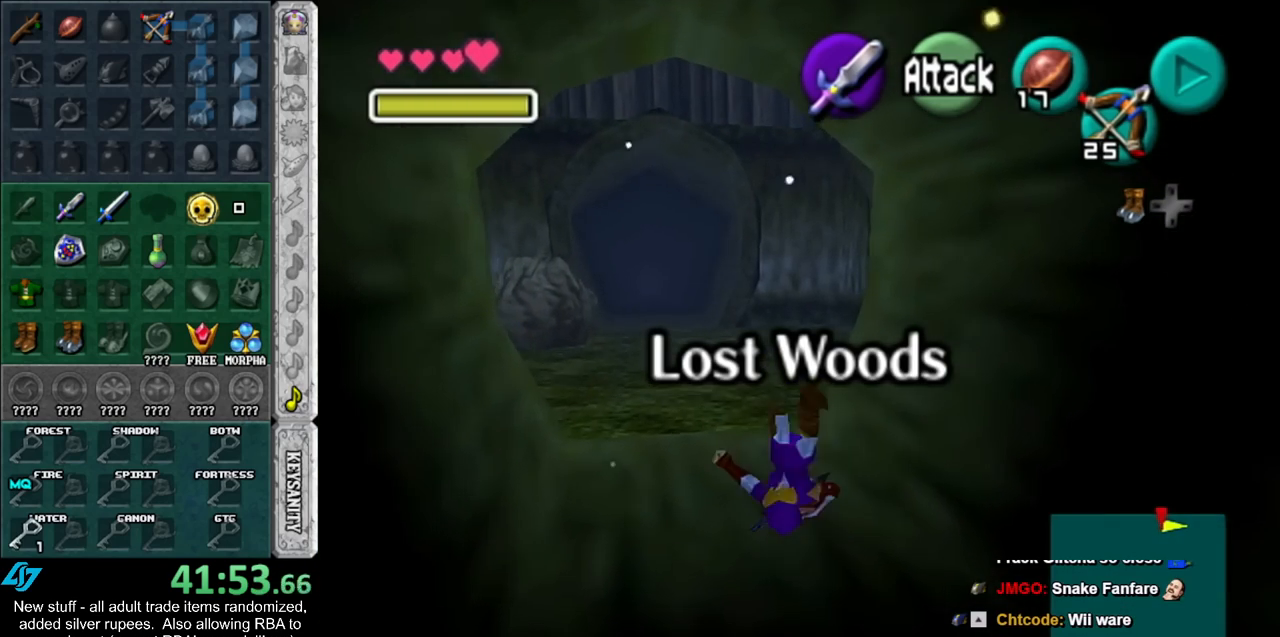
{"buttons": ["L1"], "left_stick": "up", "right_stick": "center", "events": [[333, "A", "down"], [400, "L1", "down"], [483, "A", "up"]]}
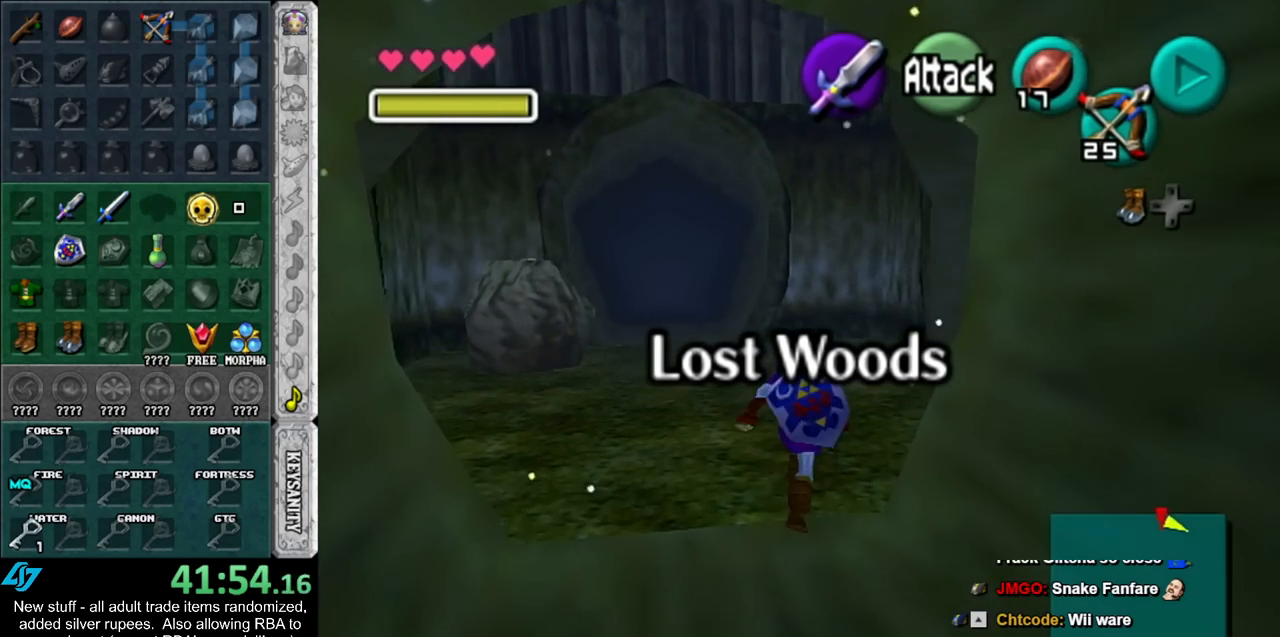
{"buttons": [], "left_stick": "up-right", "right_stick": "center", "events": [[150, "L1", "up"], [367, "left_stick", "up-right"]]}
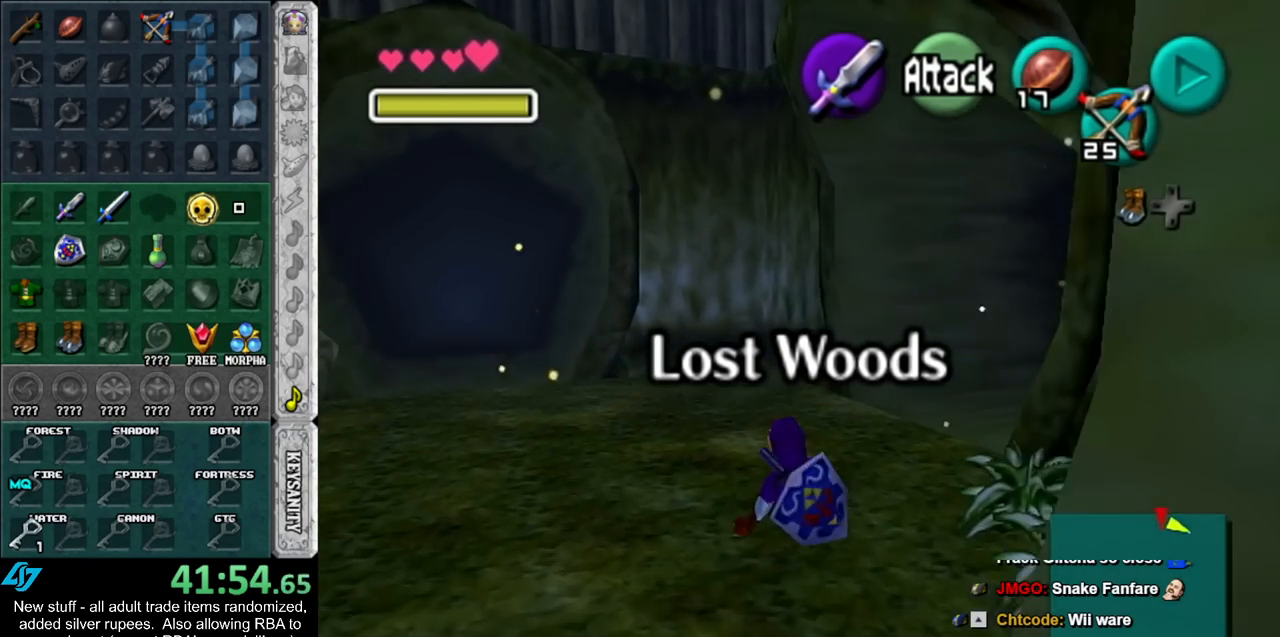
{"buttons": ["L1"], "left_stick": "up", "right_stick": "center", "events": [[200, "A", "down"], [267, "L1", "down"], [367, "A", "up"], [483, "left_stick", "up"]]}
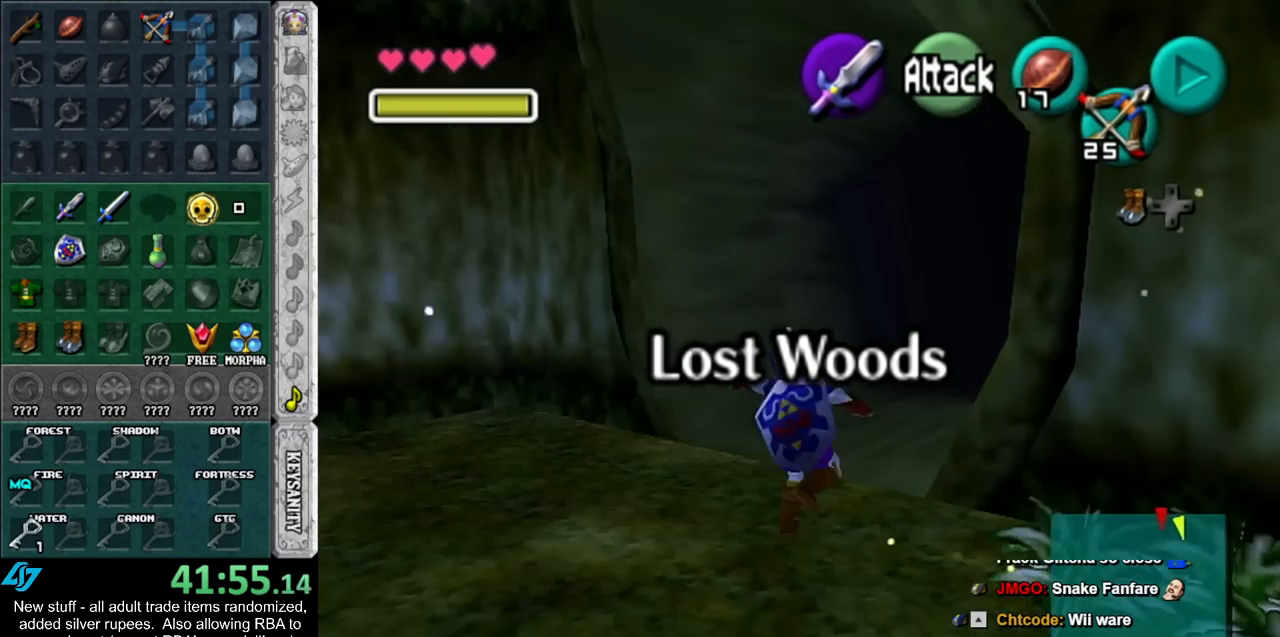
{"buttons": [], "left_stick": "up", "right_stick": "center", "events": [[50, "L1", "up"]]}